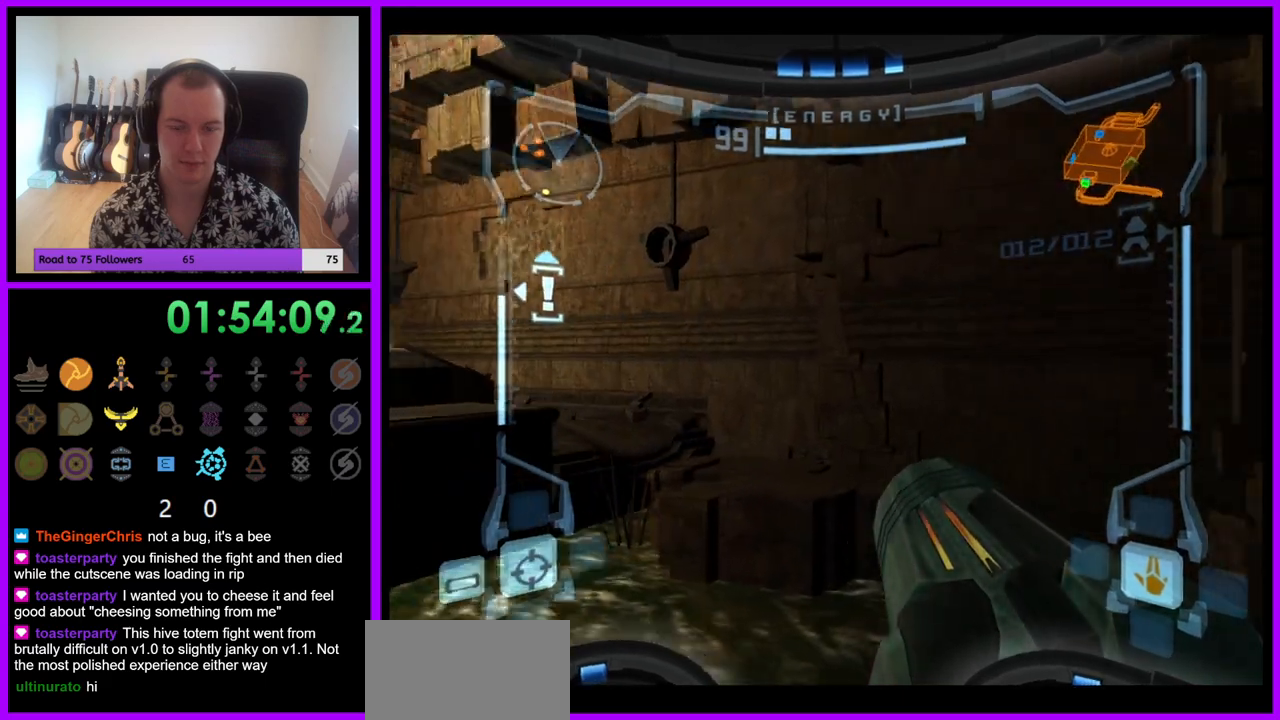
Gameplay with a controller (Nintendo layout); each line is a JSON object with the inputs held at the frame after it. "events" lists button and stick changes between this image and that frame as [ms after this image, input, new state], when the widget could be followed in between. Not read: L3 R3.
{"buttons": ["L1"], "left_stick": "up", "right_stick": "center", "events": [[117, "L1", "down"], [117, "left_stick", "up-right"], [333, "left_stick", "up"], [350, "B", "down"], [433, "B", "up"]]}
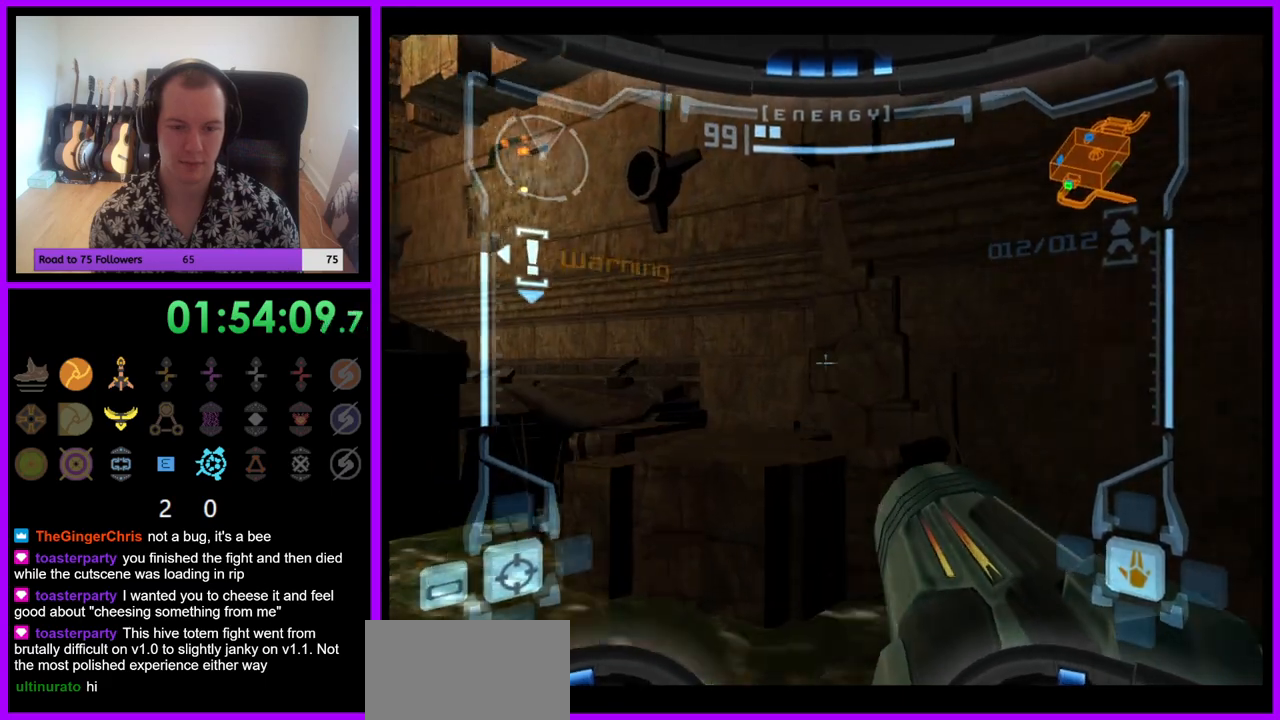
{"buttons": [], "left_stick": "up-left", "right_stick": "center", "events": [[100, "L1", "up"], [133, "left_stick", "up-left"]]}
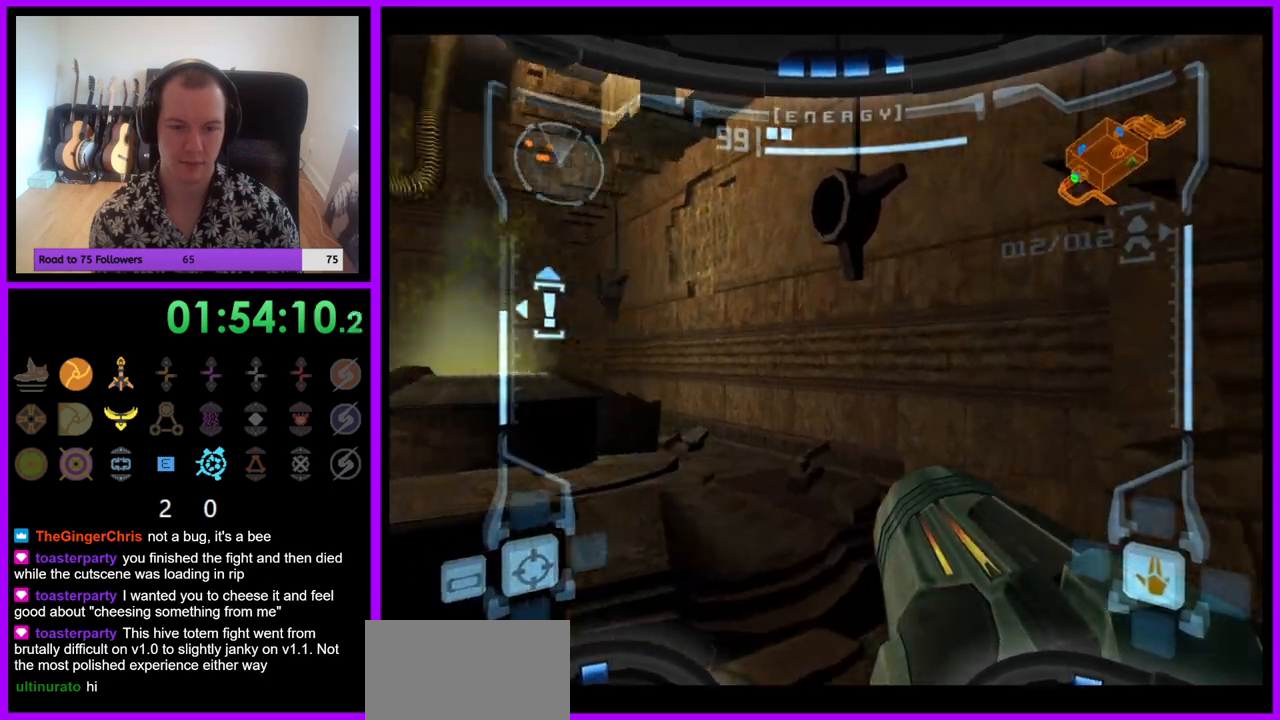
{"buttons": ["L1"], "left_stick": "up-left", "right_stick": "center", "events": [[317, "L1", "down"], [367, "B", "down"], [450, "B", "up"]]}
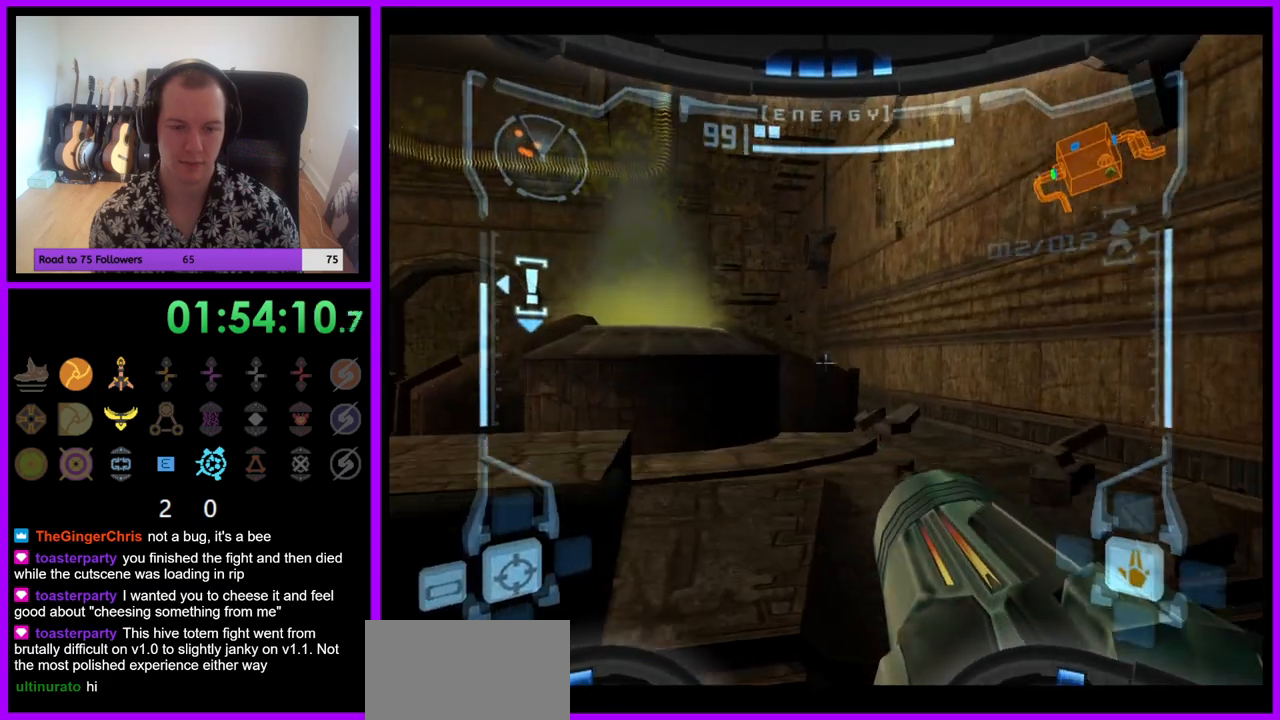
{"buttons": ["L1"], "left_stick": "up-left", "right_stick": "center", "events": [[117, "L1", "up"], [500, "L1", "down"]]}
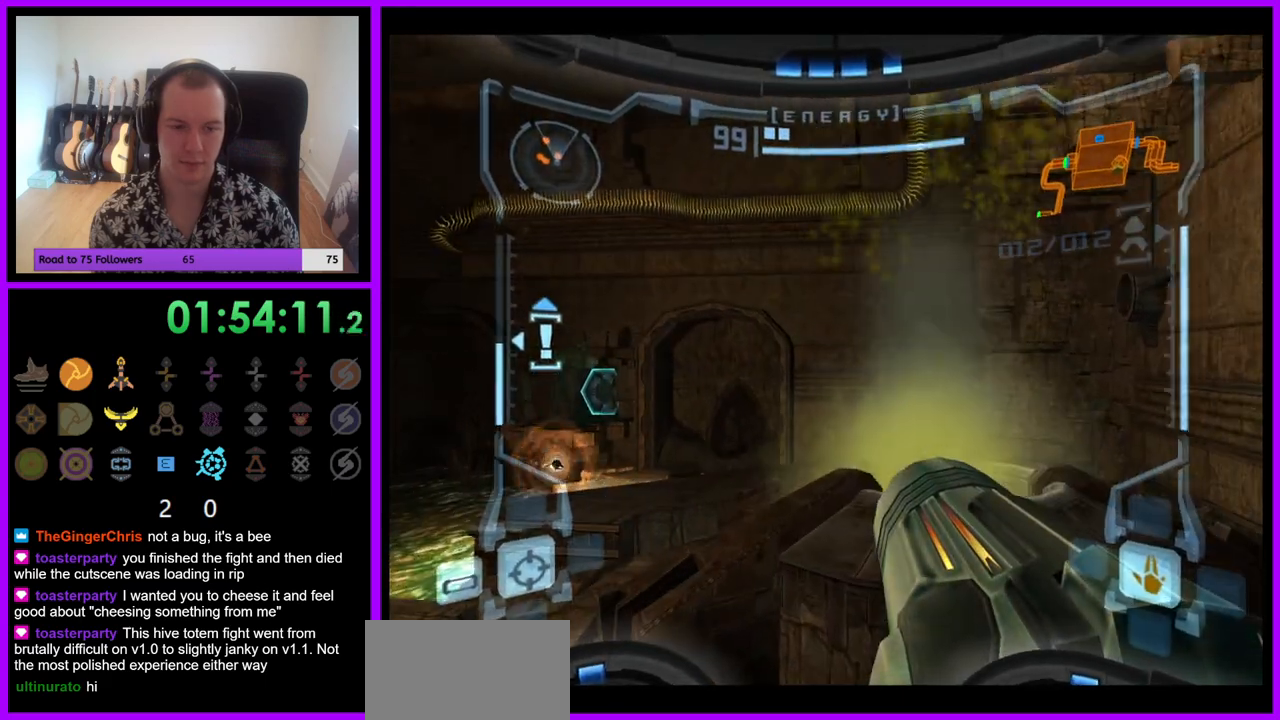
{"buttons": ["L1"], "left_stick": "up-left", "right_stick": "center", "events": [[350, "B", "down"], [400, "B", "up"]]}
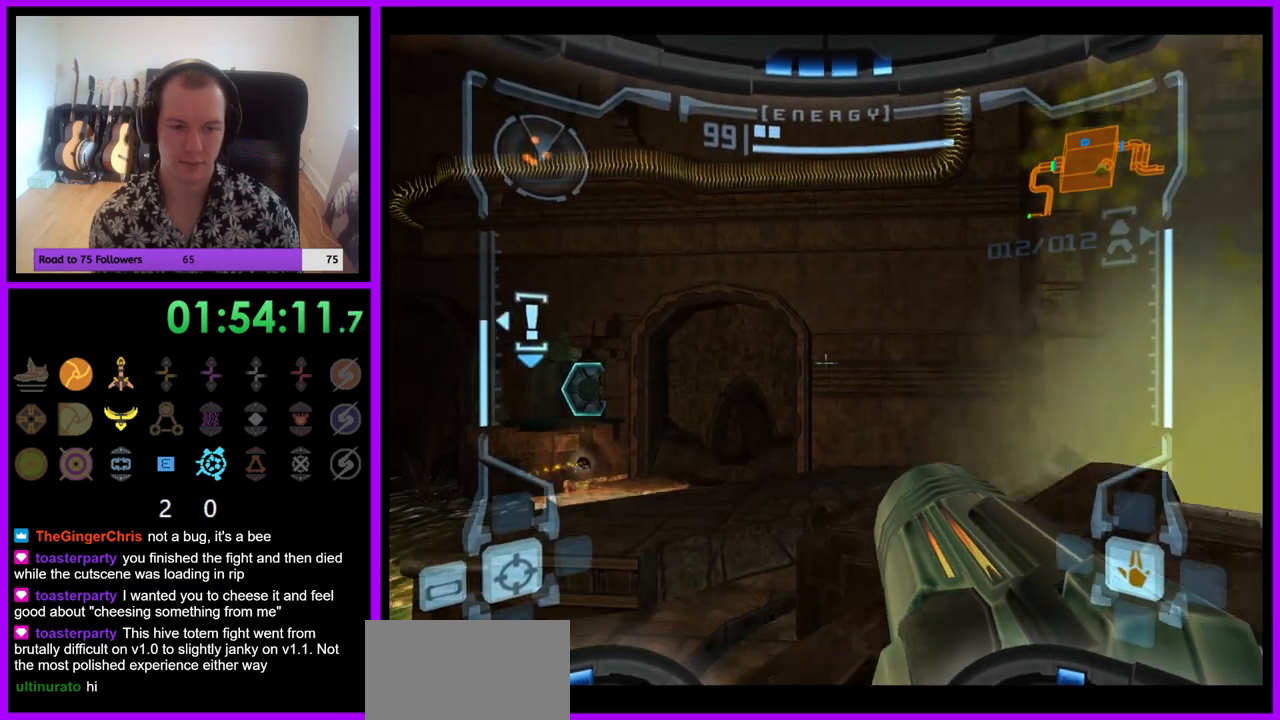
{"buttons": [], "left_stick": "up-left", "right_stick": "center", "events": [[67, "L1", "up"]]}
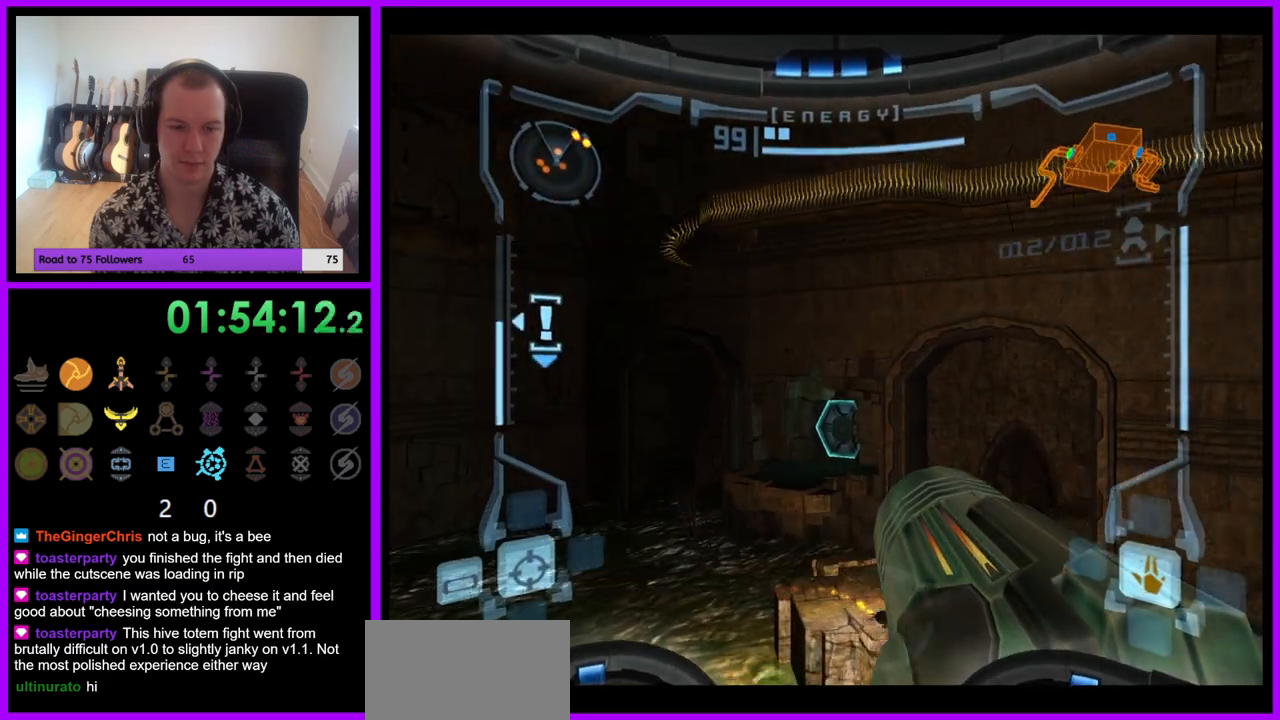
{"buttons": ["B", "L1"], "left_stick": "up", "right_stick": "center", "events": [[67, "L1", "down"], [100, "left_stick", "up-right"], [417, "left_stick", "up"], [483, "B", "down"]]}
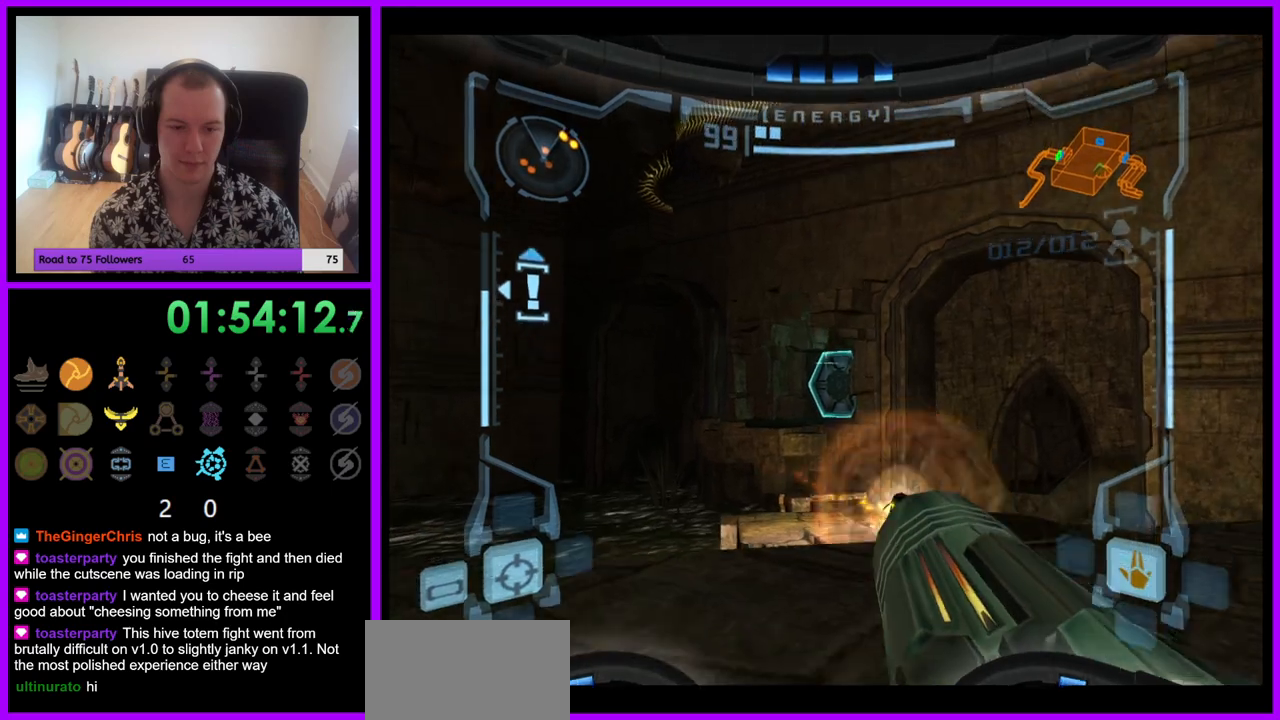
{"buttons": ["L1"], "left_stick": "up", "right_stick": "center", "events": [[50, "B", "up"], [233, "L1", "up"], [500, "L1", "down"]]}
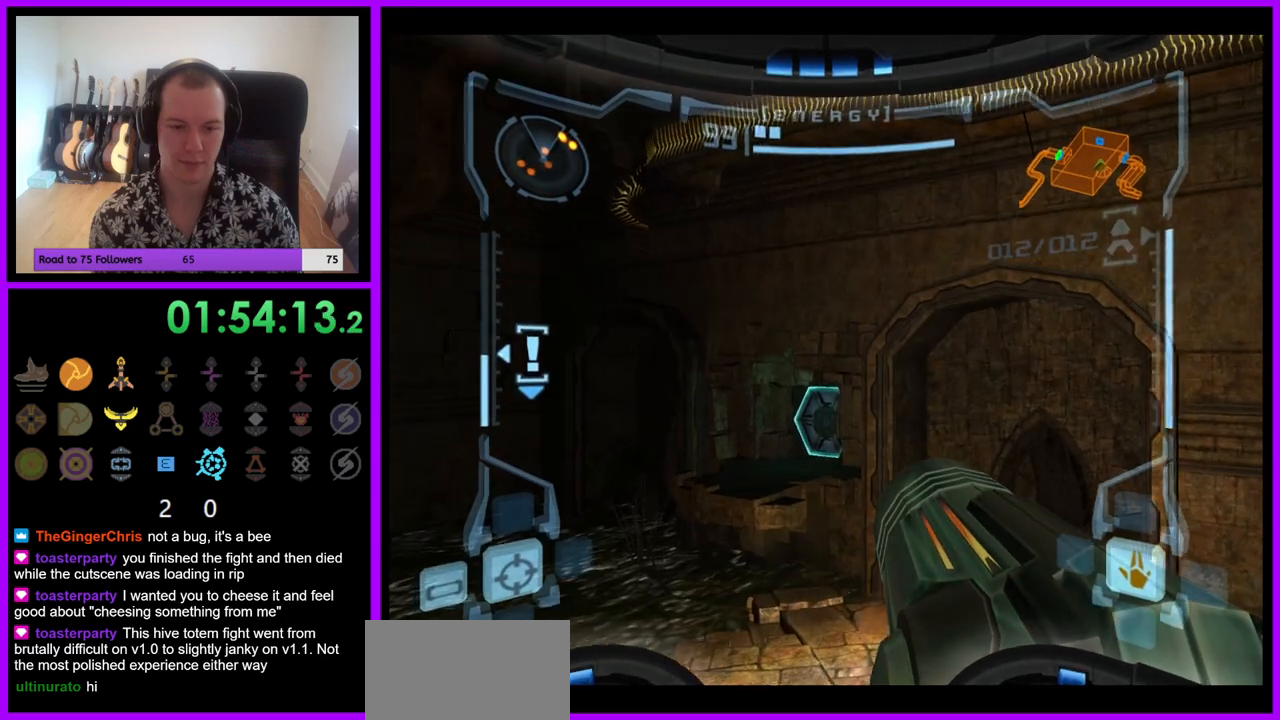
{"buttons": ["L1"], "left_stick": "up", "right_stick": "center", "events": [[67, "left_stick", "down"], [167, "left_stick", "center"], [433, "left_stick", "up"]]}
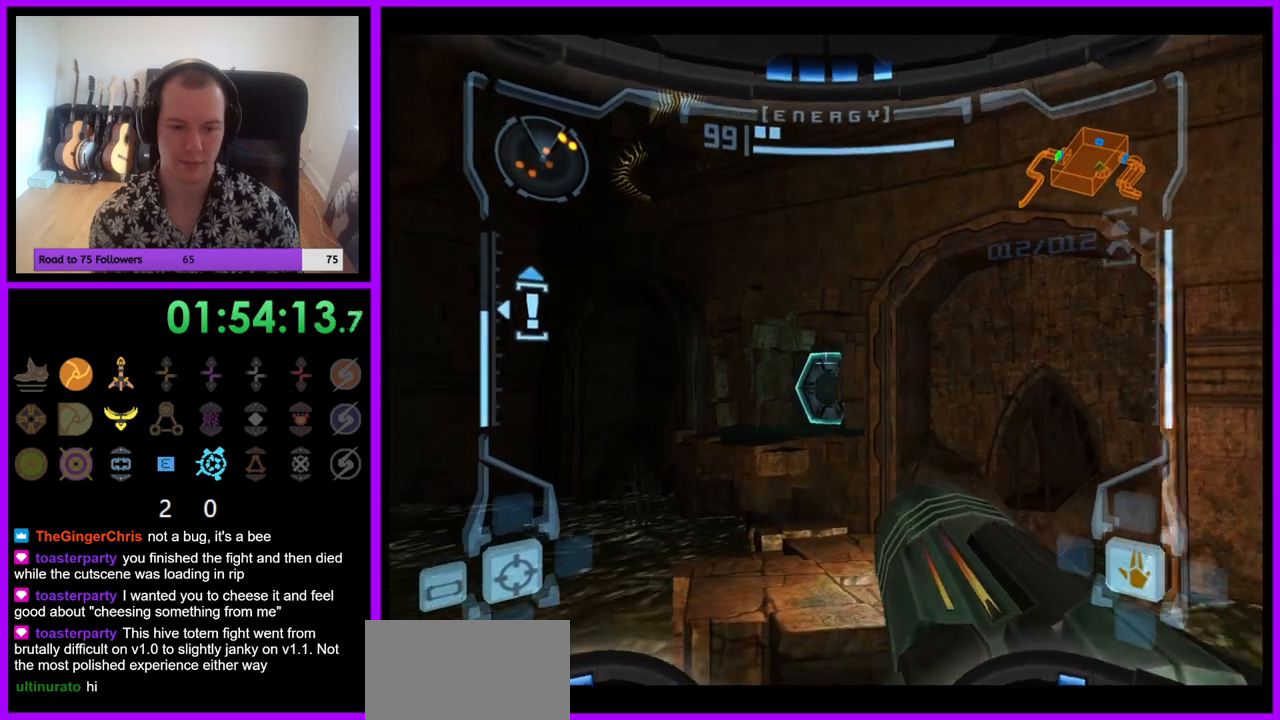
{"buttons": ["L1"], "left_stick": "up", "right_stick": "center", "events": [[17, "B", "down"], [67, "B", "up"]]}
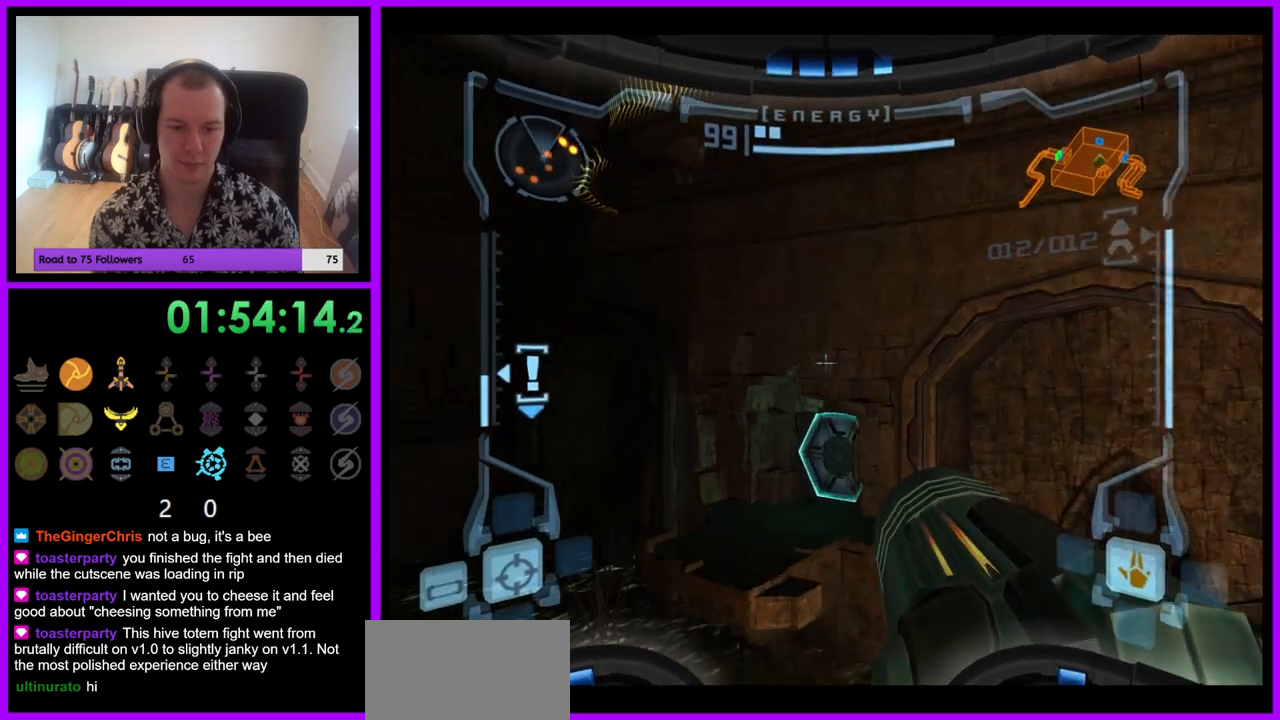
{"buttons": ["L1"], "left_stick": "up", "right_stick": "center", "events": []}
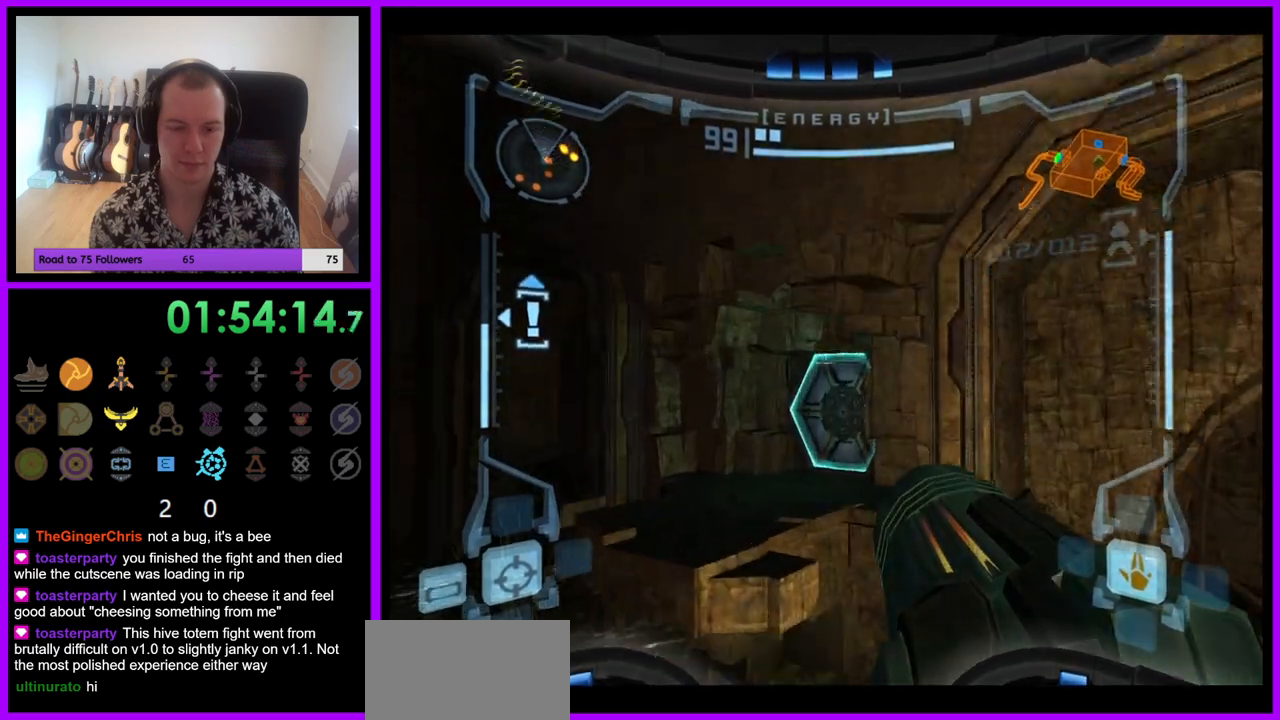
{"buttons": ["L1"], "left_stick": "up", "right_stick": "center", "events": [[183, "B", "down"], [250, "B", "up"], [333, "A", "down"], [417, "A", "up"]]}
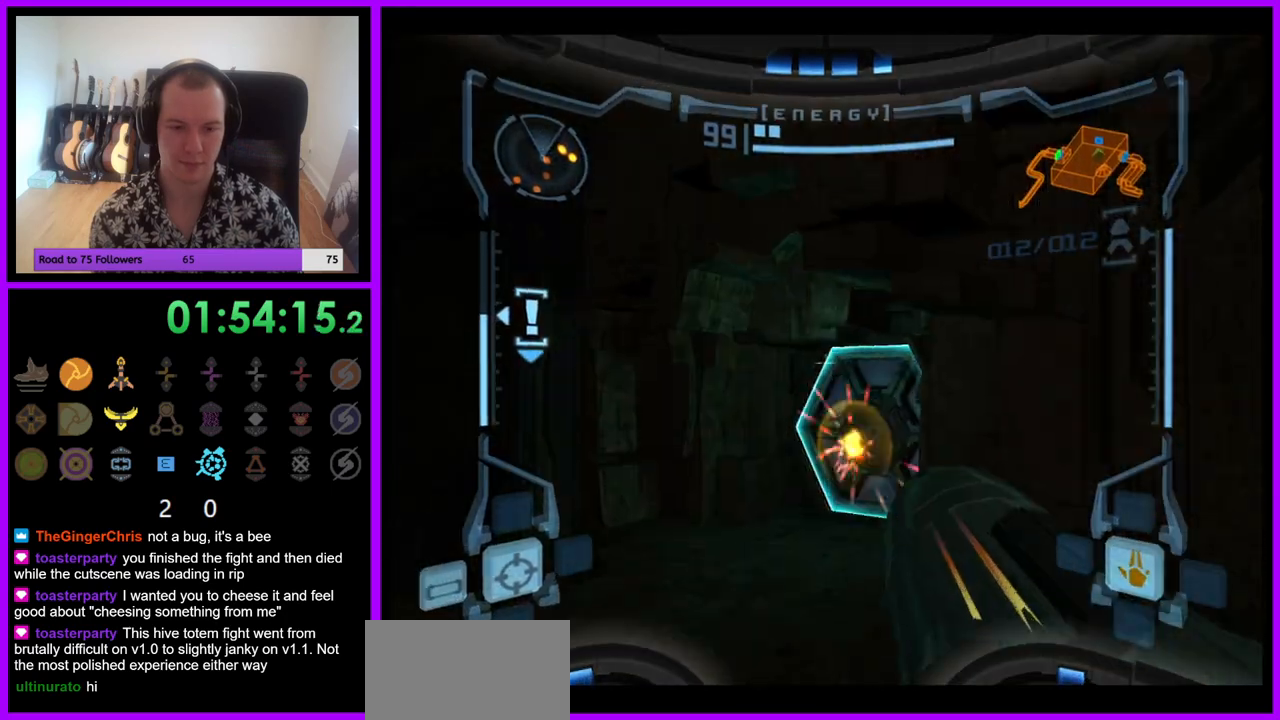
{"buttons": [], "left_stick": "up-right", "right_stick": "center", "events": [[83, "L1", "up"], [217, "left_stick", "up-right"]]}
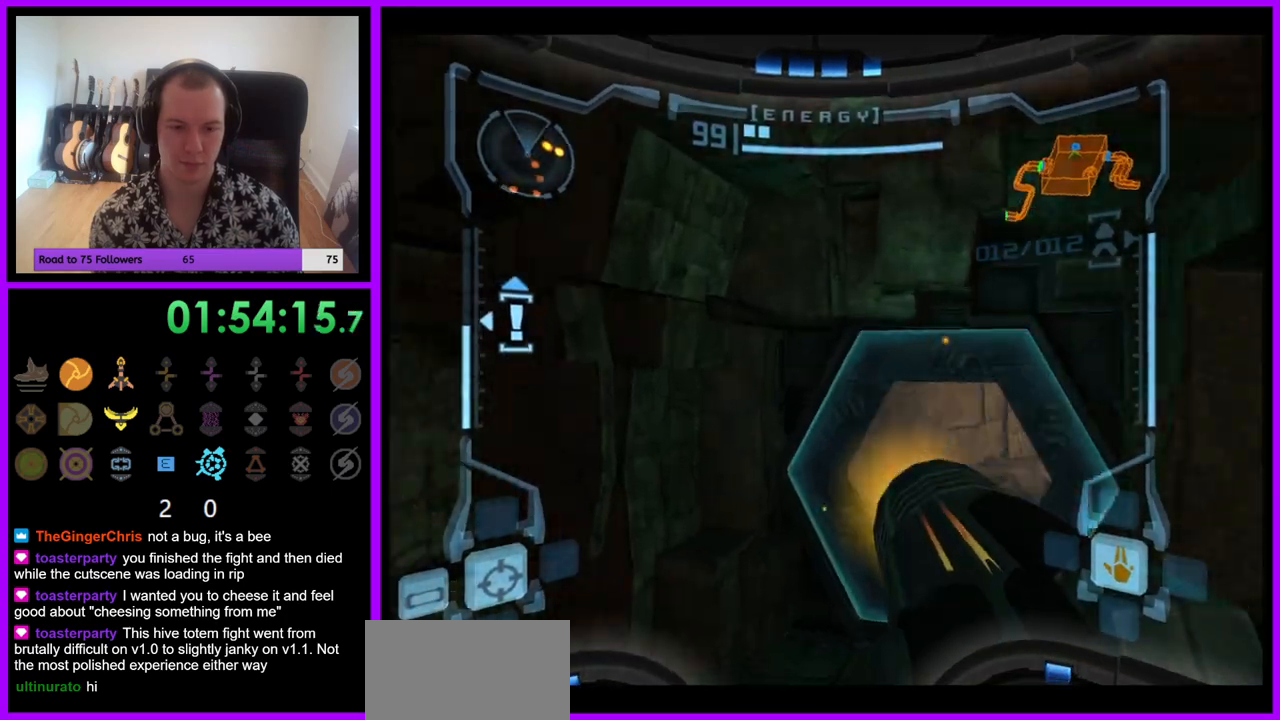
{"buttons": ["L1"], "left_stick": "up-right", "right_stick": "center", "events": [[167, "L1", "down"]]}
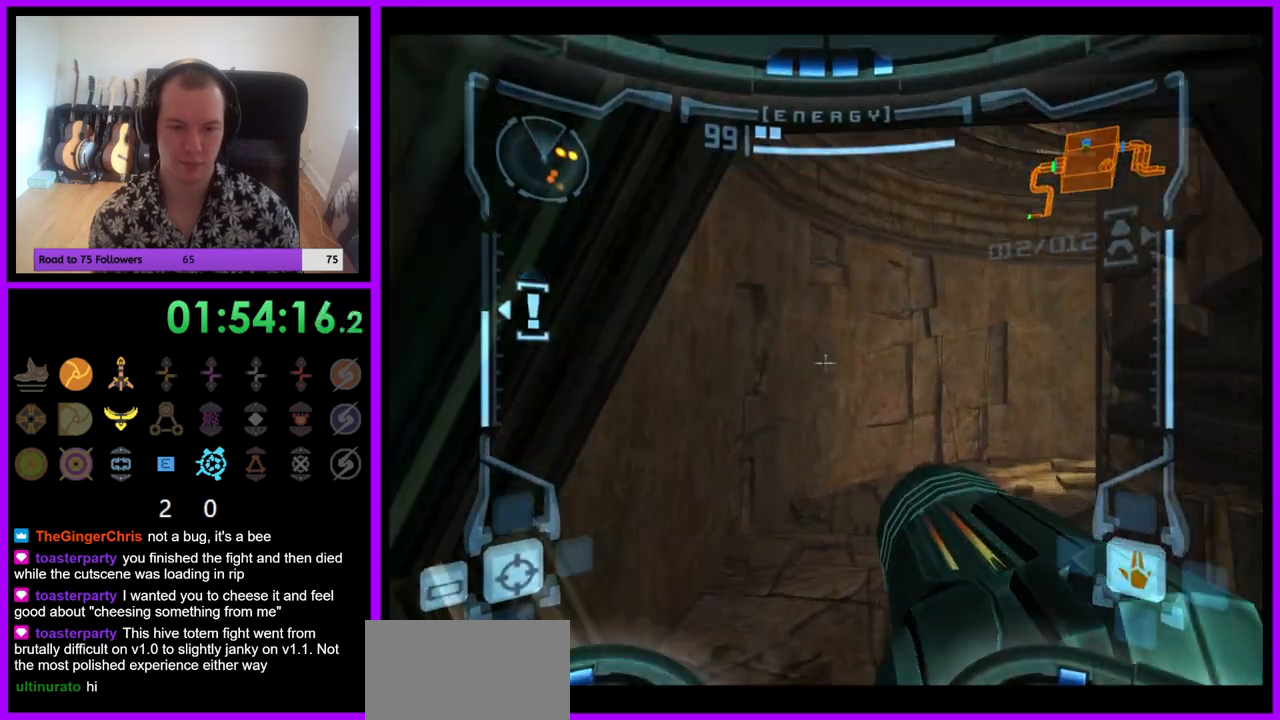
{"buttons": [], "left_stick": "up-right", "right_stick": "center", "events": [[233, "B", "down"], [317, "B", "up"], [383, "L1", "up"]]}
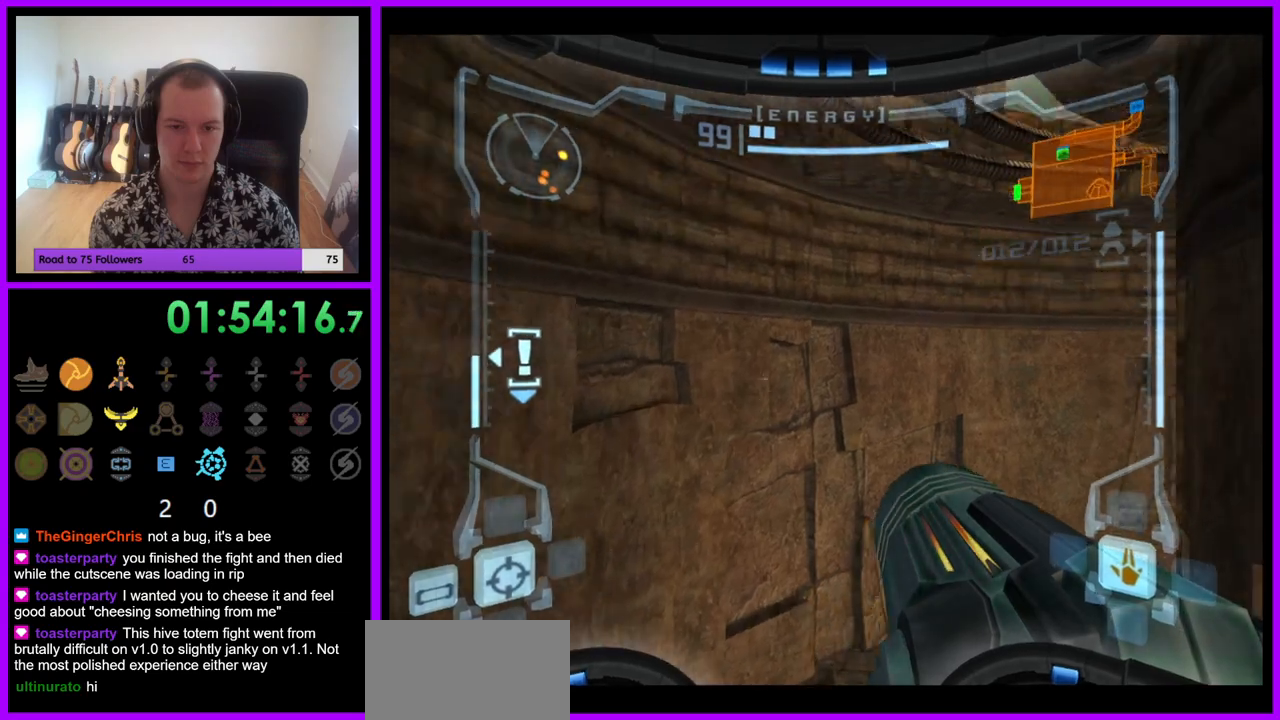
{"buttons": [], "left_stick": "up-right", "right_stick": "center", "events": [[33, "left_stick", "right"], [350, "left_stick", "up-right"]]}
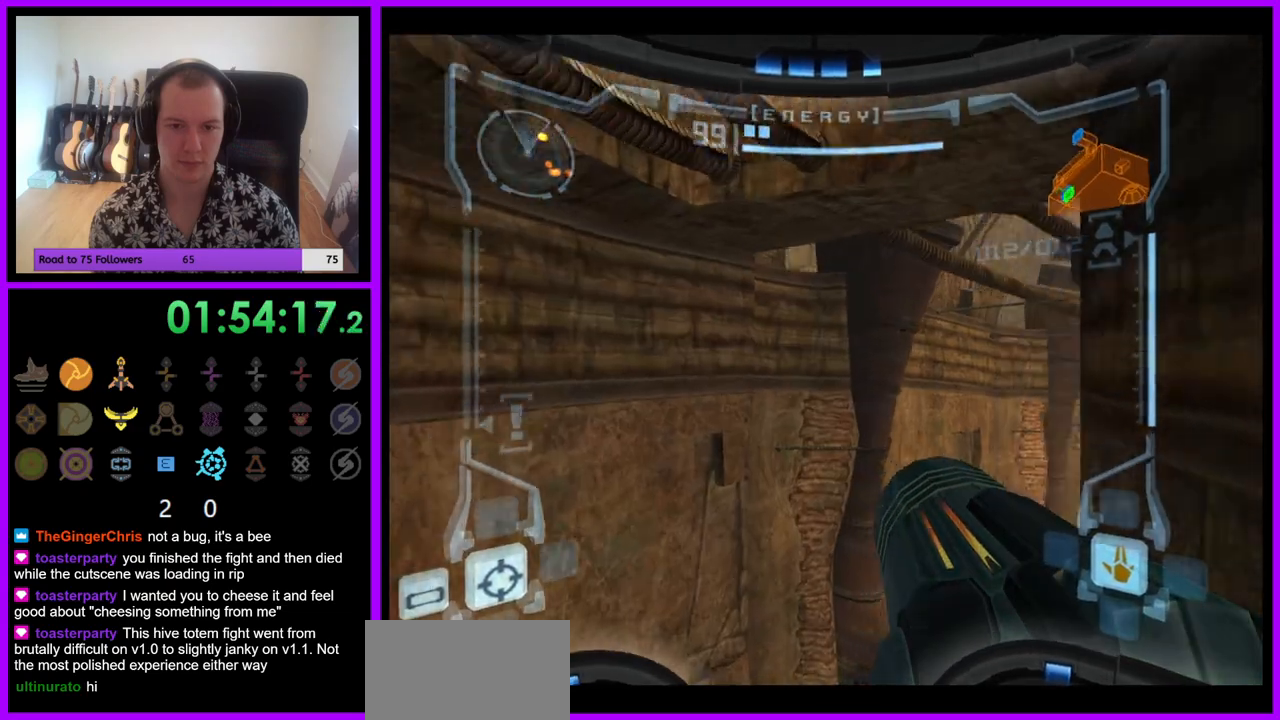
{"buttons": [], "left_stick": "up-right", "right_stick": "center", "events": []}
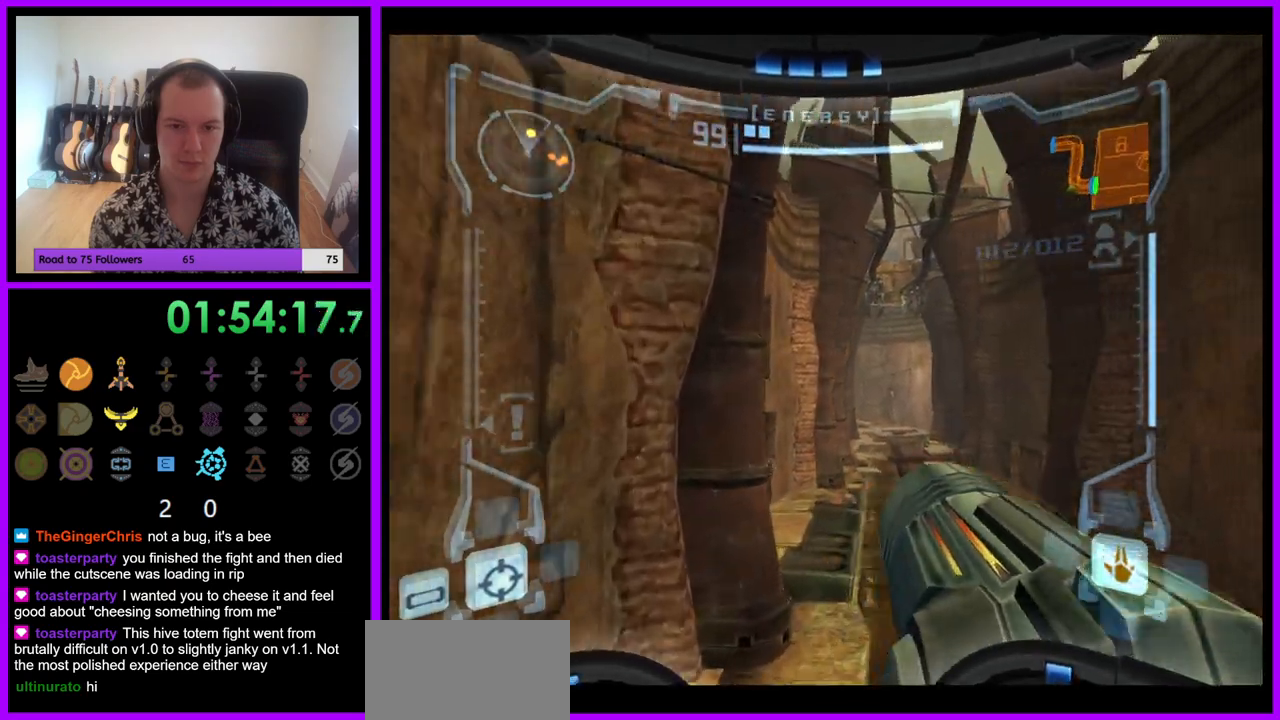
{"buttons": ["L1"], "left_stick": "up", "right_stick": "center", "events": [[50, "left_stick", "up"], [100, "L1", "down"]]}
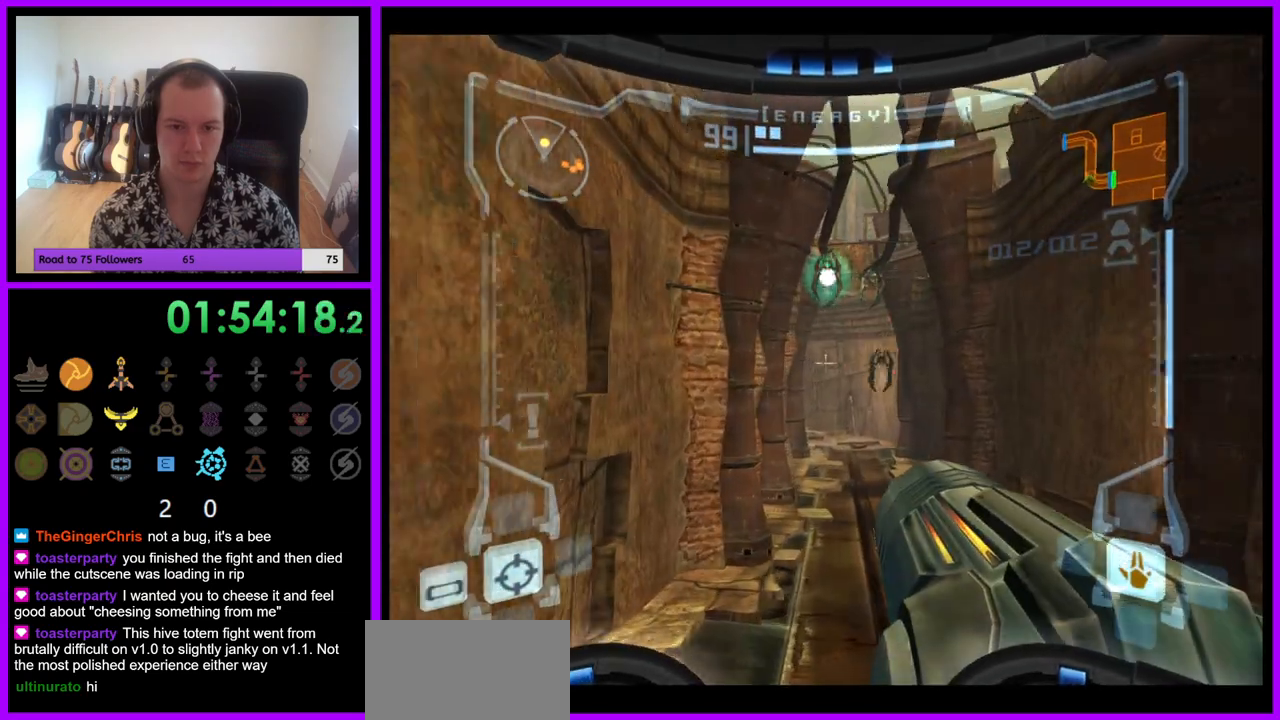
{"buttons": [], "left_stick": "up", "right_stick": "center", "events": [[100, "X", "down"], [133, "L1", "up"], [200, "X", "up"], [267, "Z", "down"], [317, "Z", "up"]]}
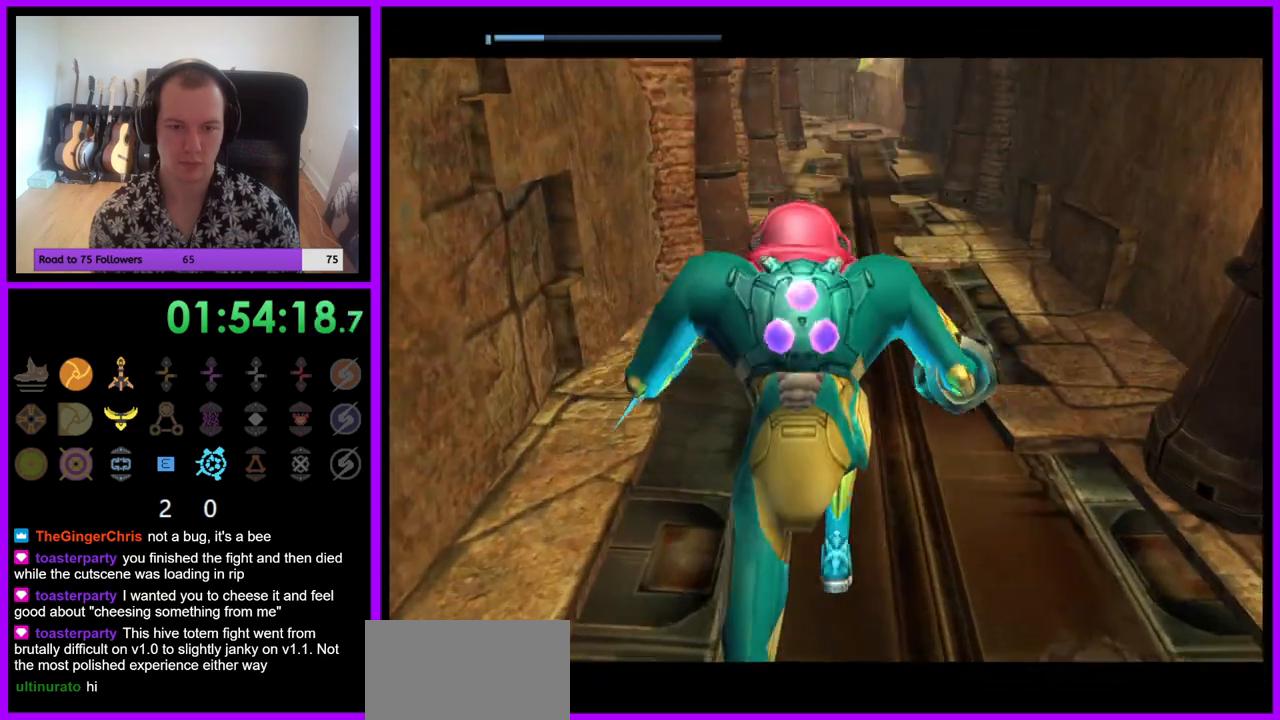
{"buttons": [], "left_stick": "up", "right_stick": "center", "events": [[83, "Z", "down"], [233, "Z", "up"]]}
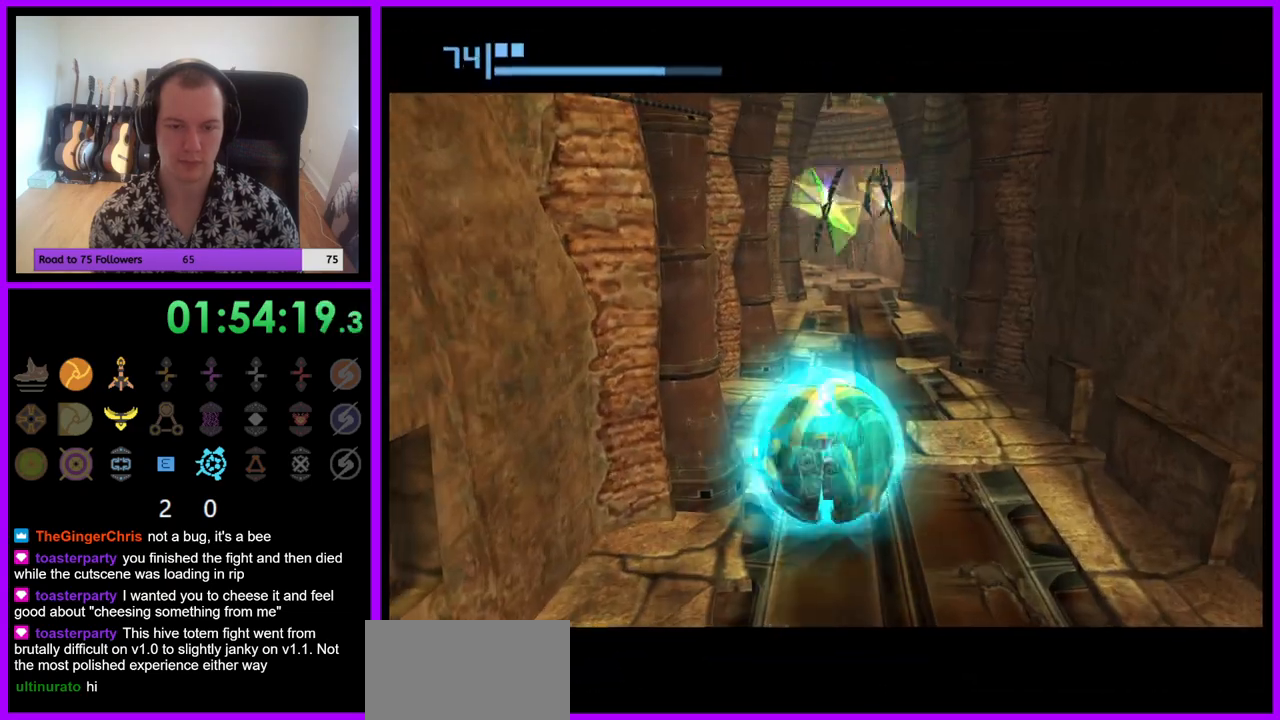
{"buttons": [], "left_stick": "up", "right_stick": "center", "events": []}
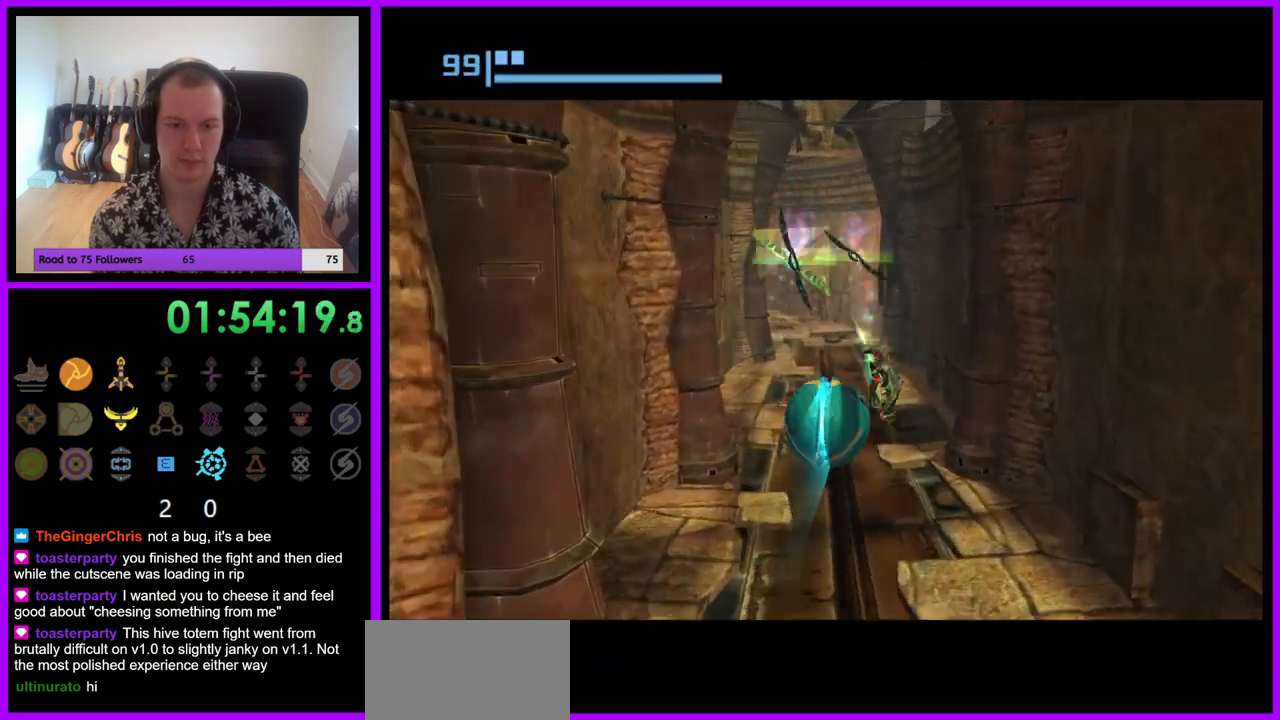
{"buttons": [], "left_stick": "up", "right_stick": "center", "events": []}
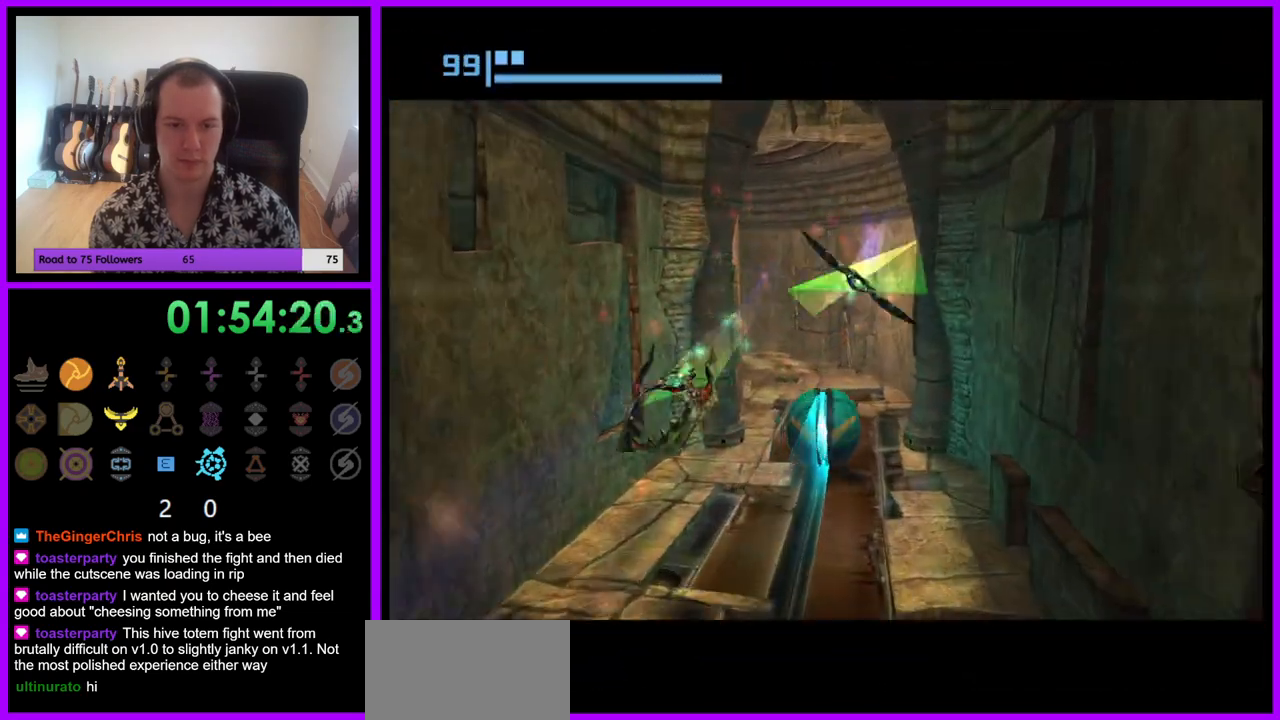
{"buttons": [], "left_stick": "up-left", "right_stick": "center", "events": [[183, "left_stick", "up-left"]]}
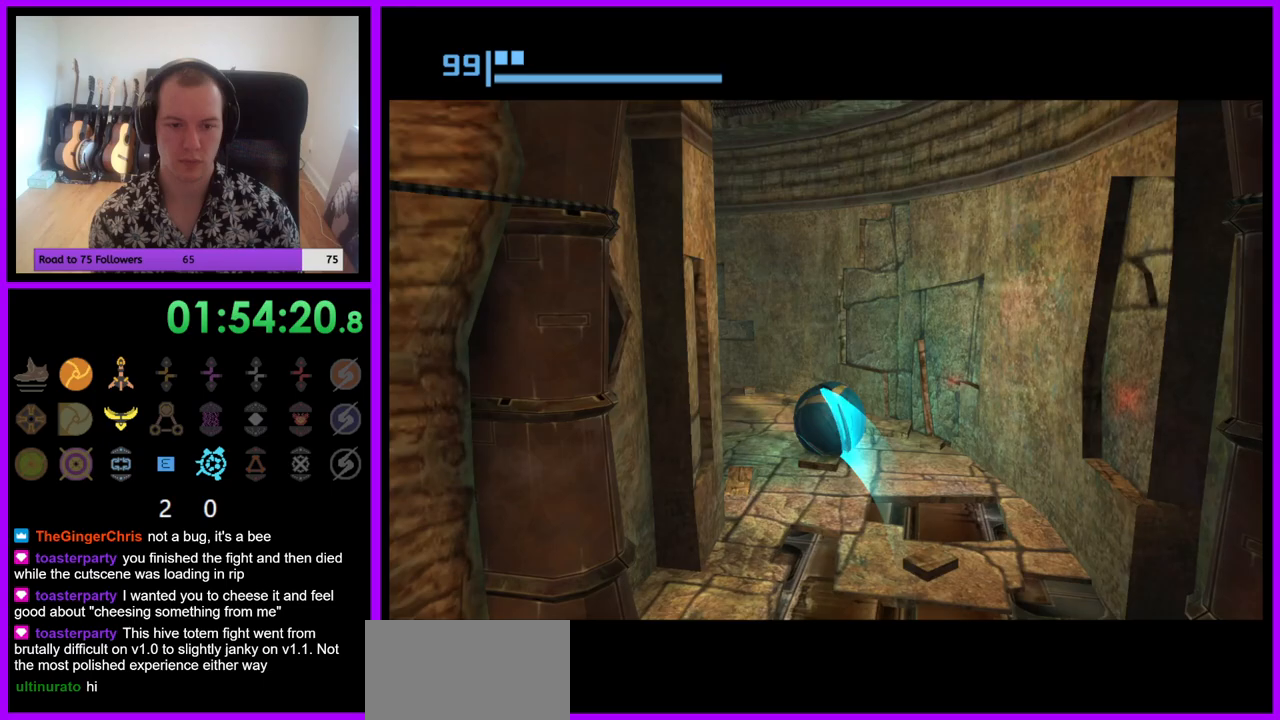
{"buttons": [], "left_stick": "center", "right_stick": "center", "events": [[33, "left_stick", "left"], [317, "X", "down"], [417, "X", "up"], [500, "left_stick", "center"]]}
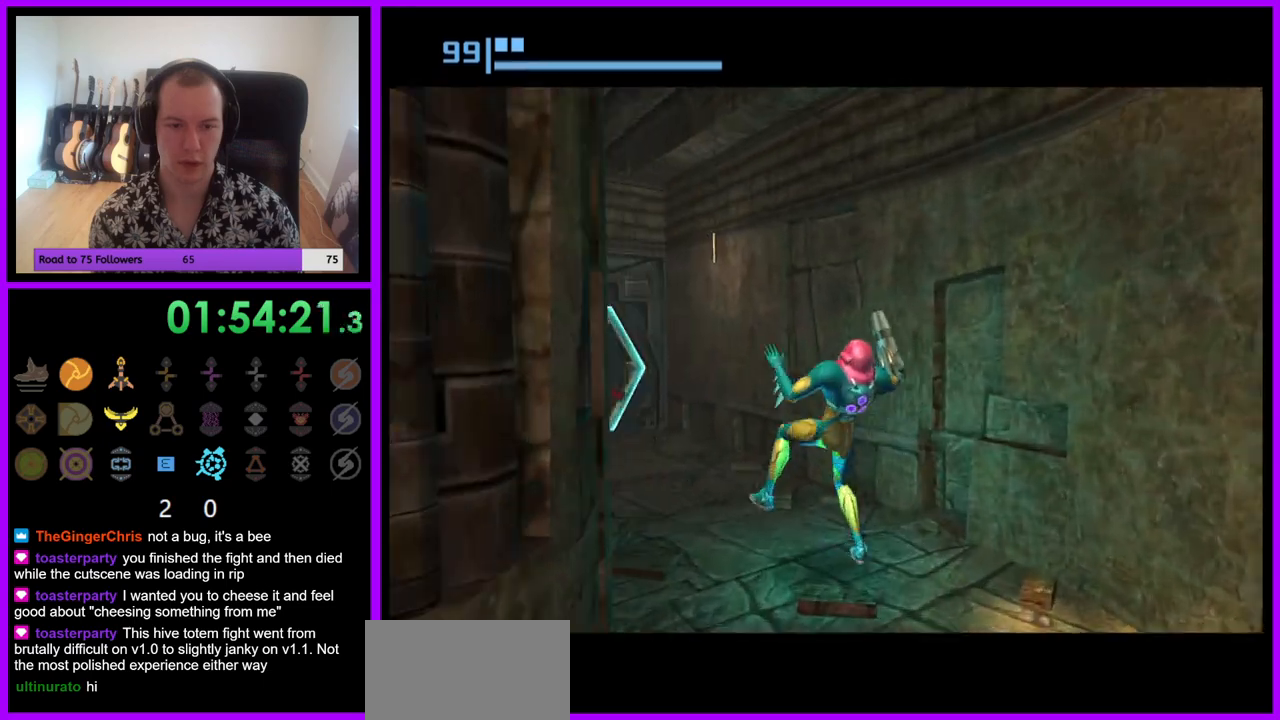
{"buttons": [], "left_stick": "up", "right_stick": "center", "events": [[183, "A", "down"], [283, "A", "up"], [333, "left_stick", "up"]]}
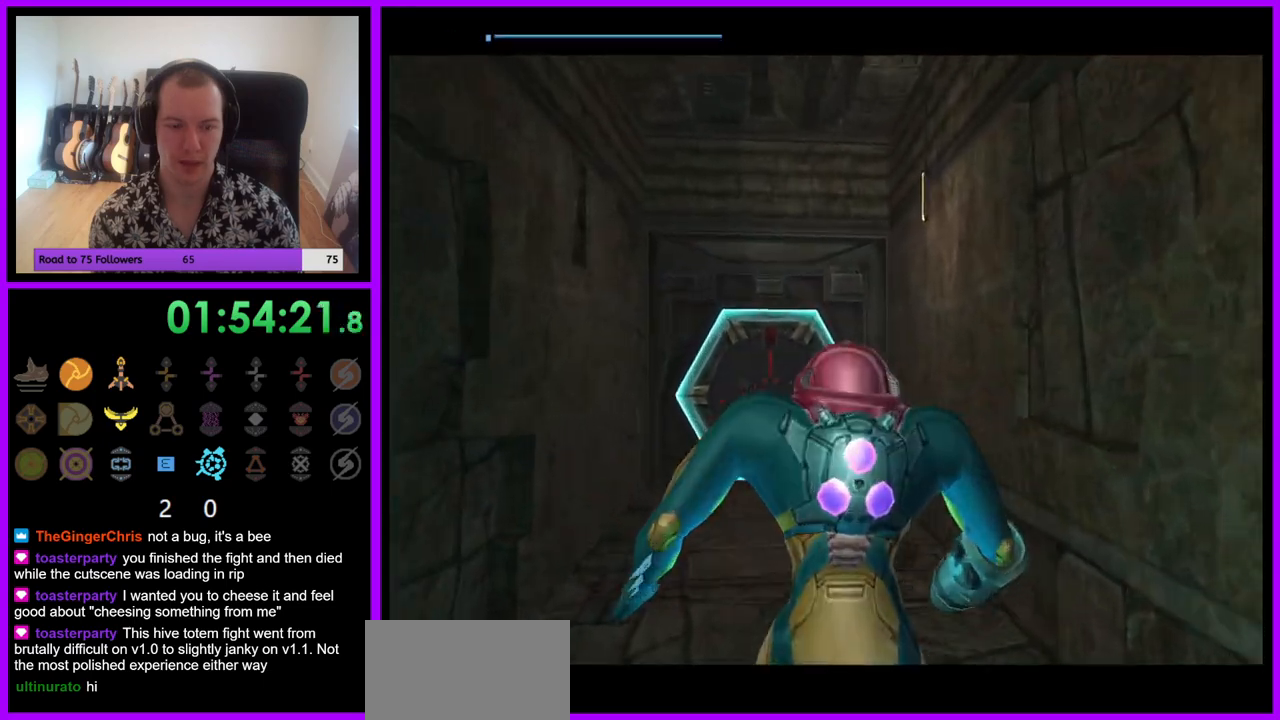
{"buttons": [], "left_stick": "up", "right_stick": "up", "events": [[383, "right_stick", "up"]]}
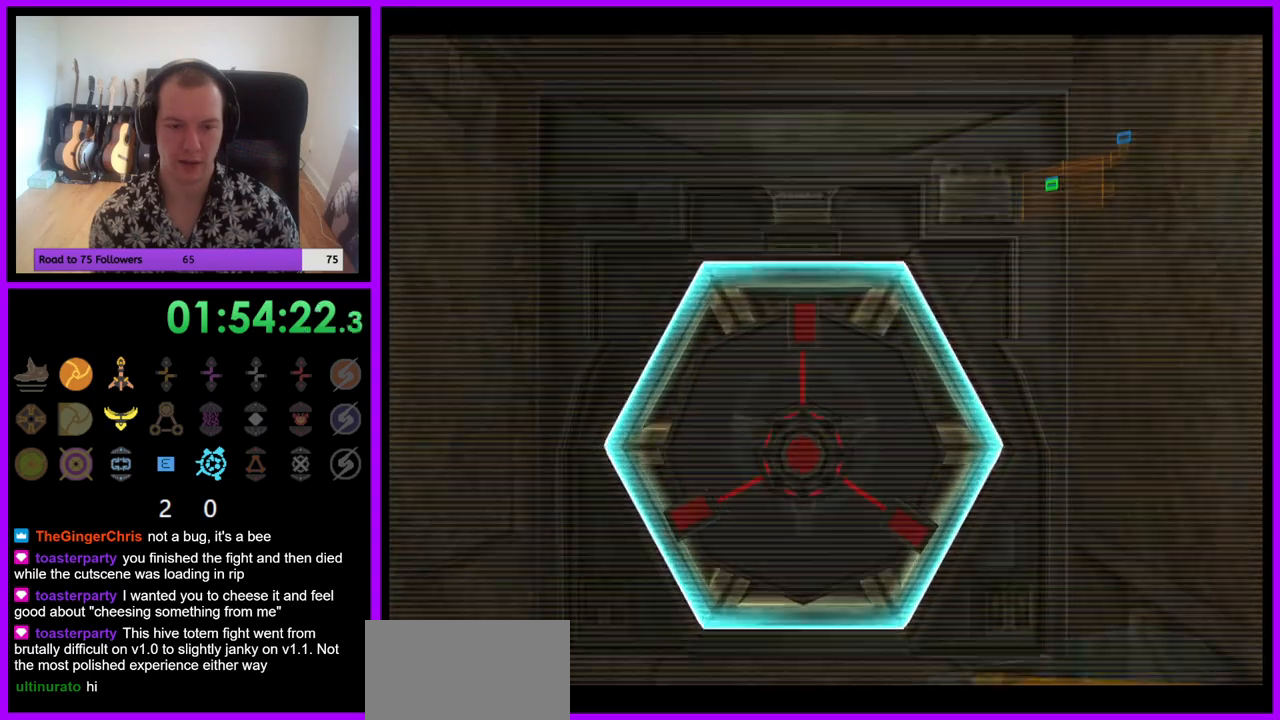
{"buttons": [], "left_stick": "center", "right_stick": "up", "events": [[133, "left_stick", "center"], [150, "Y", "down"], [283, "Y", "up"], [383, "Y", "down"], [483, "Y", "up"]]}
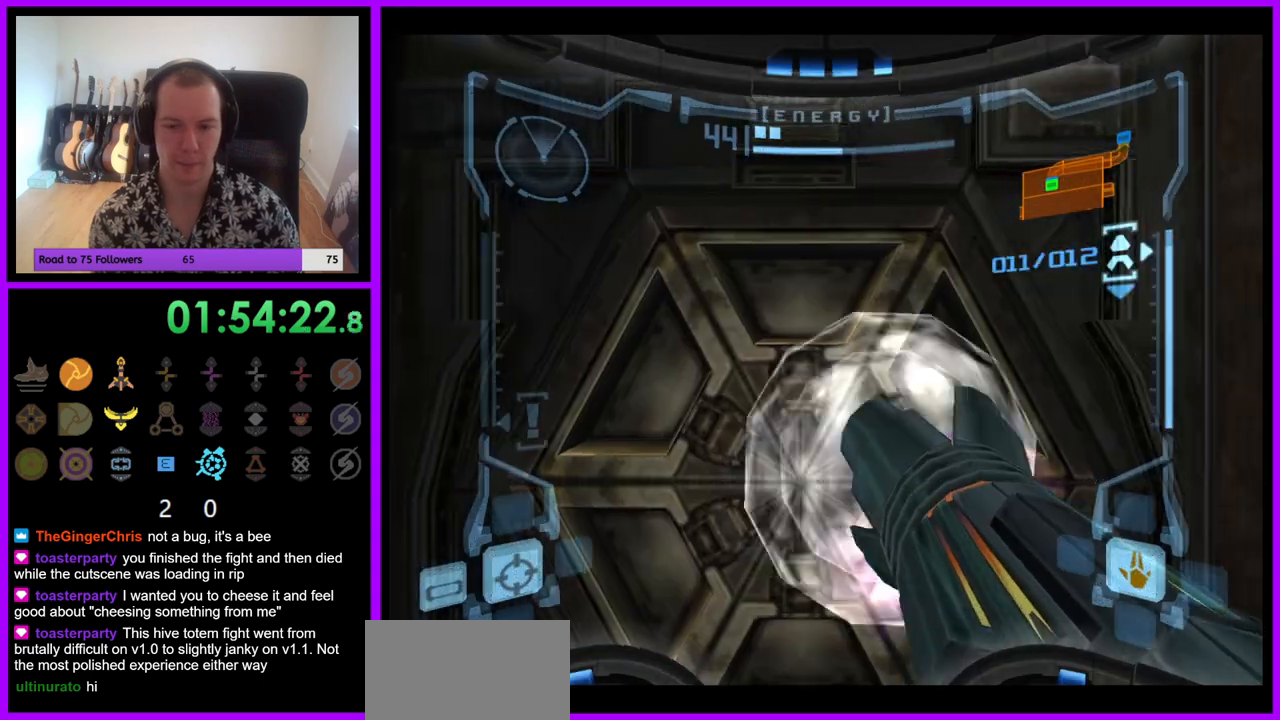
{"buttons": ["Y", "Z"], "left_stick": "center", "right_stick": "center", "events": [[100, "right_stick", "center"], [167, "Z", "down"], [367, "A", "down"], [433, "Y", "down"], [483, "A", "up"]]}
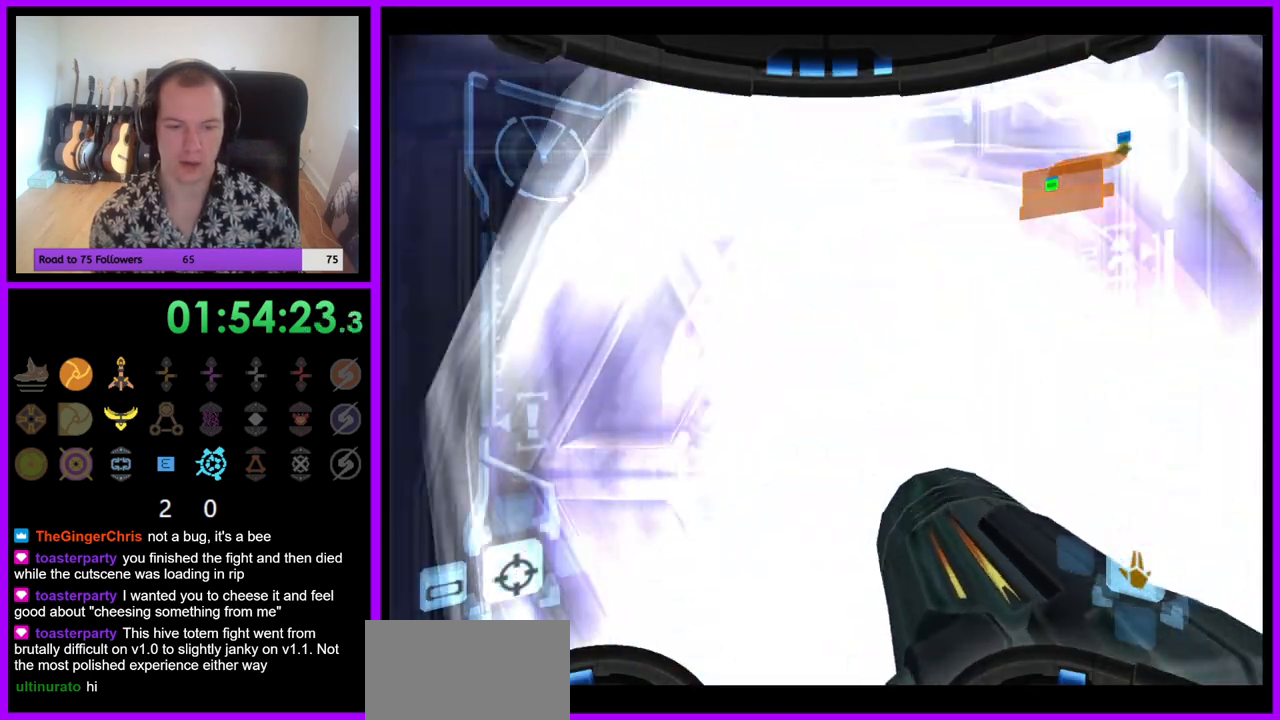
{"buttons": [], "left_stick": "center", "right_stick": "center", "events": [[83, "Y", "up"], [250, "Z", "up"]]}